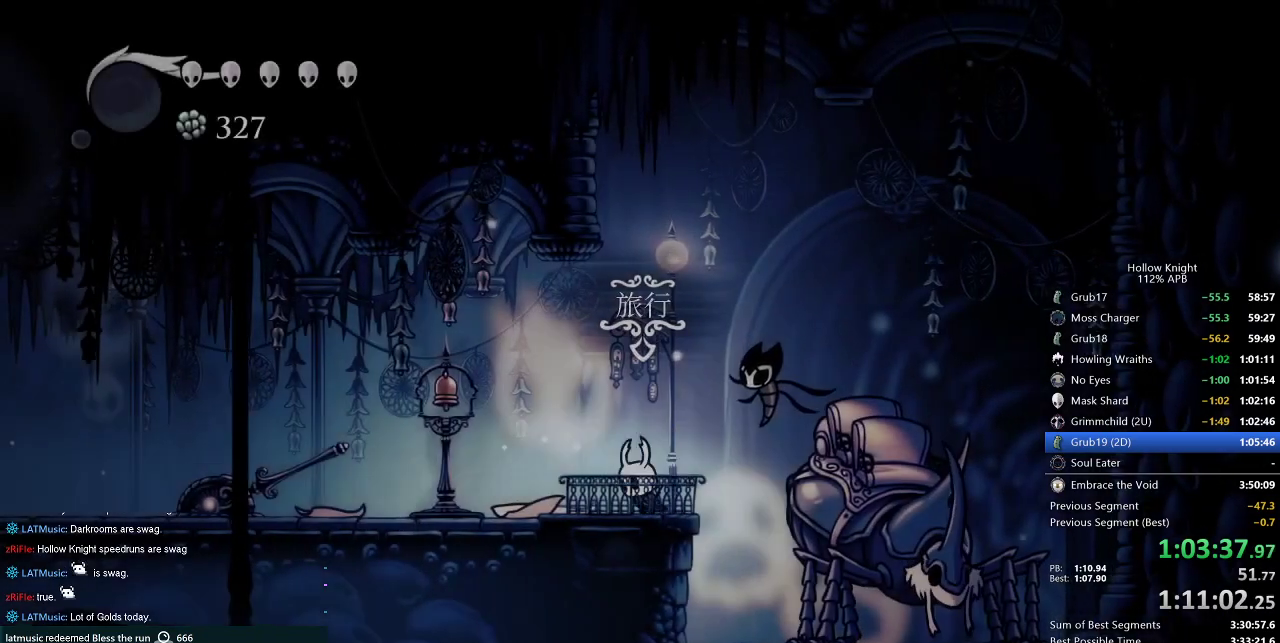
Gameplay with keyboard; each line is a JSON object with the keys held at the frame after it. "events" lists presses ("down") and releases ("up") of "cdash", "dash", "dnail", "down", "heal", "inv", "jump", "left", "nail", "right", "spell" and "up" between this image and that frame as [ms after this image, input, new state], when the widget could be followed in between. No other keys are recorded. Mouse input is not recorded. Key names are as the overlay labels them; some are game actions (e.g. jump) rather than physical keys.
{"keys": ["cdash"], "events": [[183, "cdash", "down"], [183, "left", "up"]]}
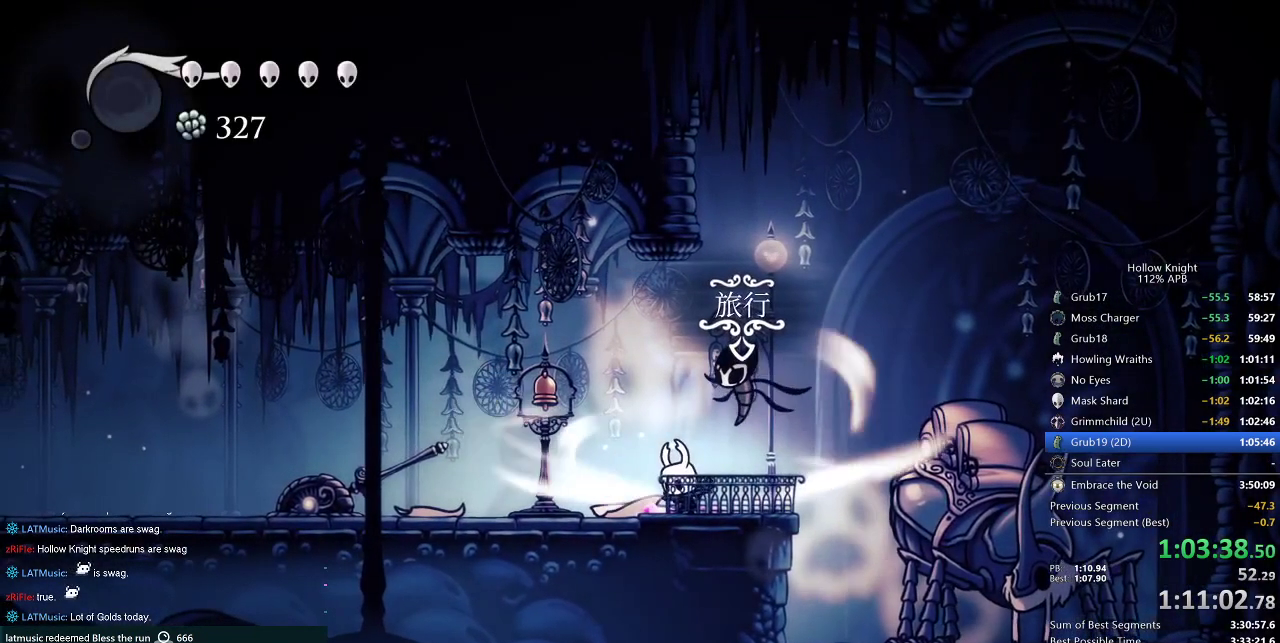
{"keys": ["cdash"], "events": []}
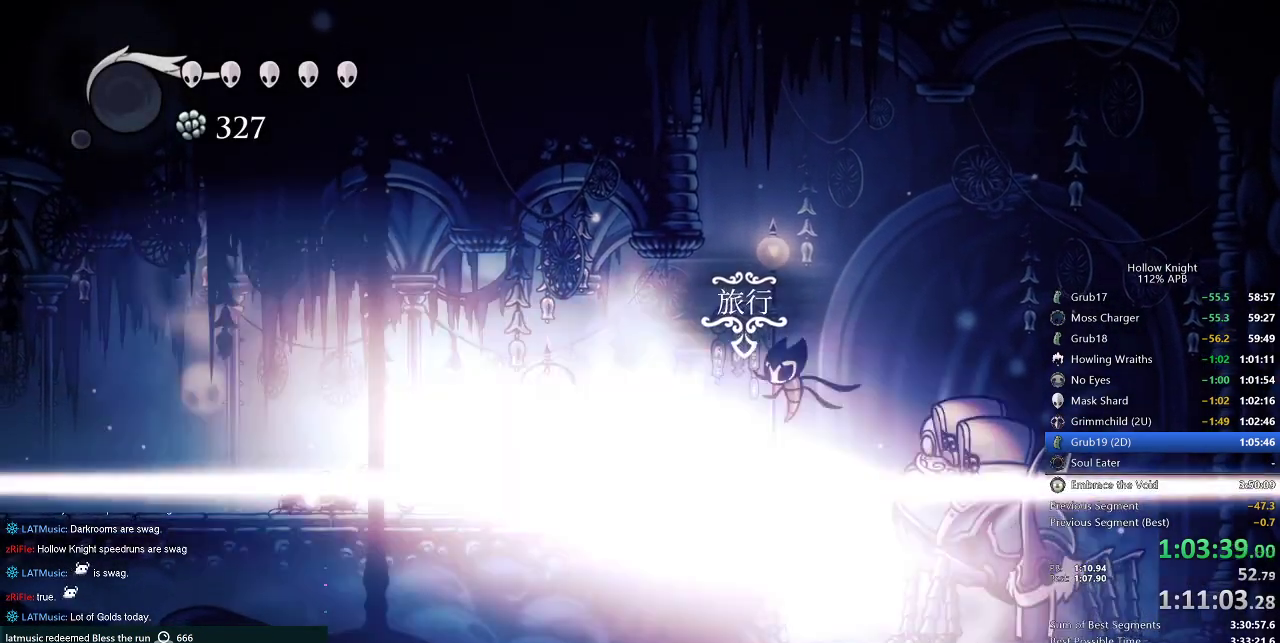
{"keys": ["left", "nail"], "events": [[133, "cdash", "up"], [133, "left", "down"], [467, "nail", "down"]]}
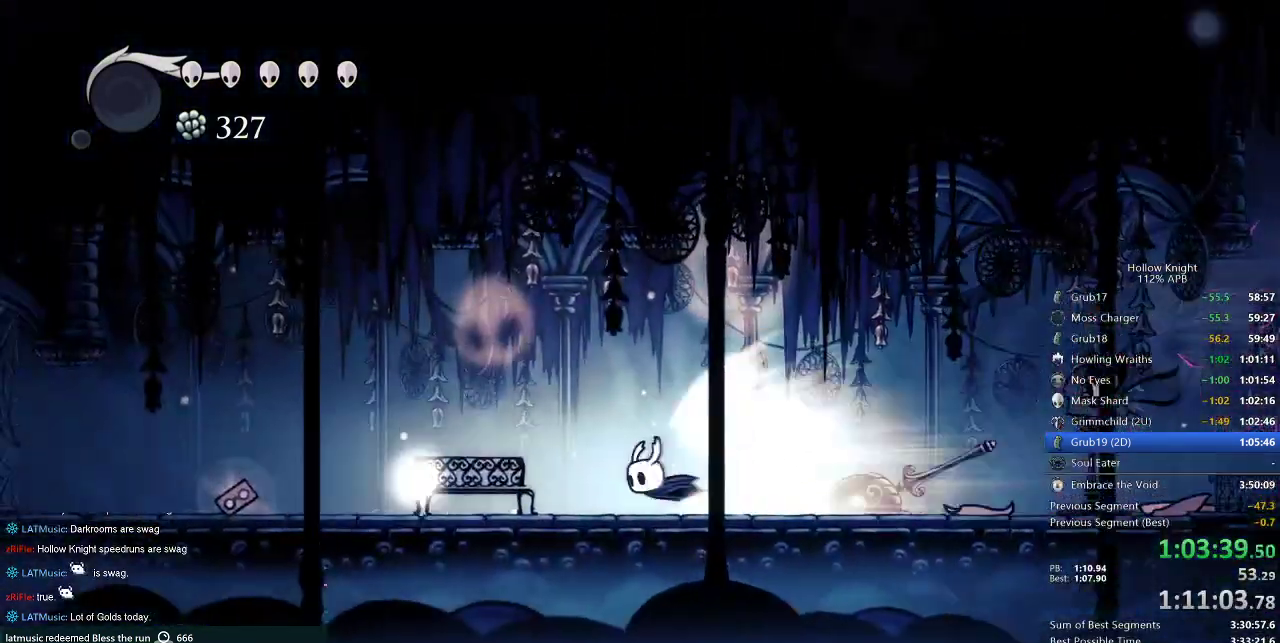
{"keys": ["left", "nail"], "events": []}
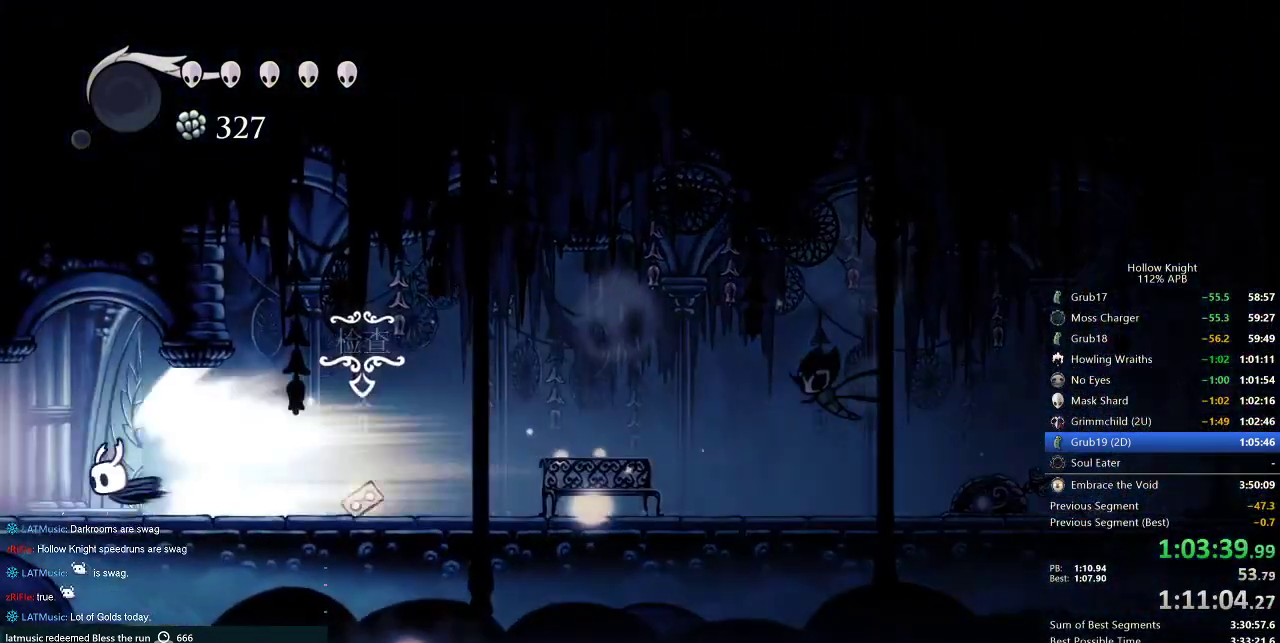
{"keys": ["left", "nail"], "events": []}
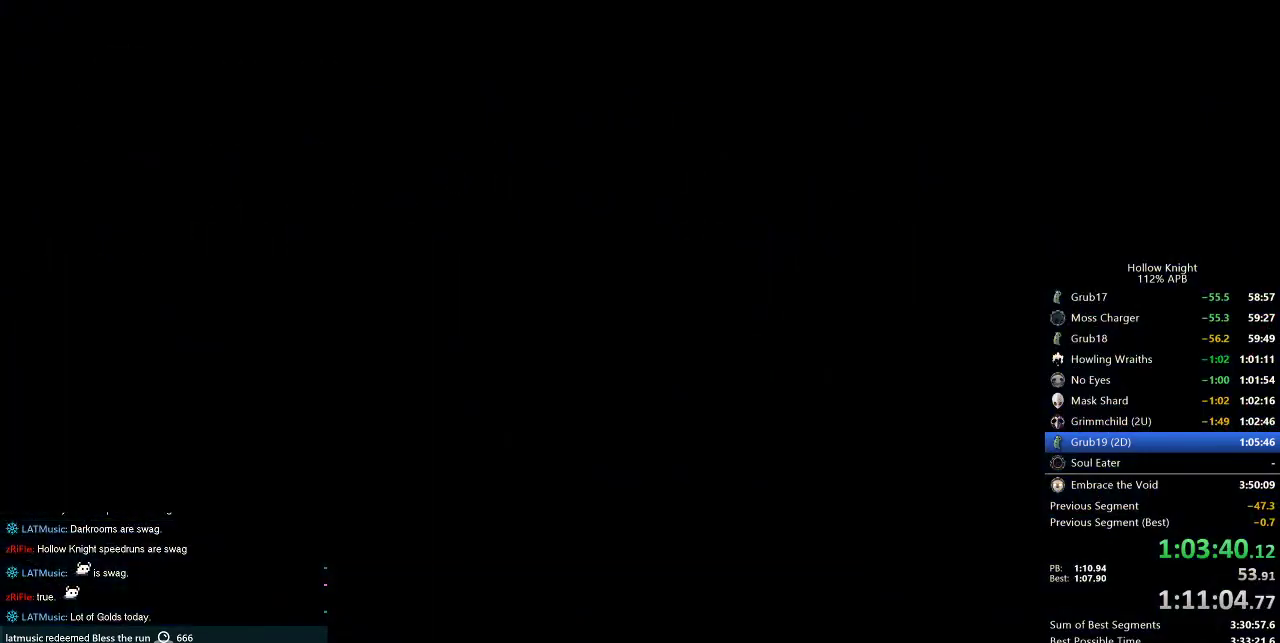
{"keys": ["left", "nail"], "events": []}
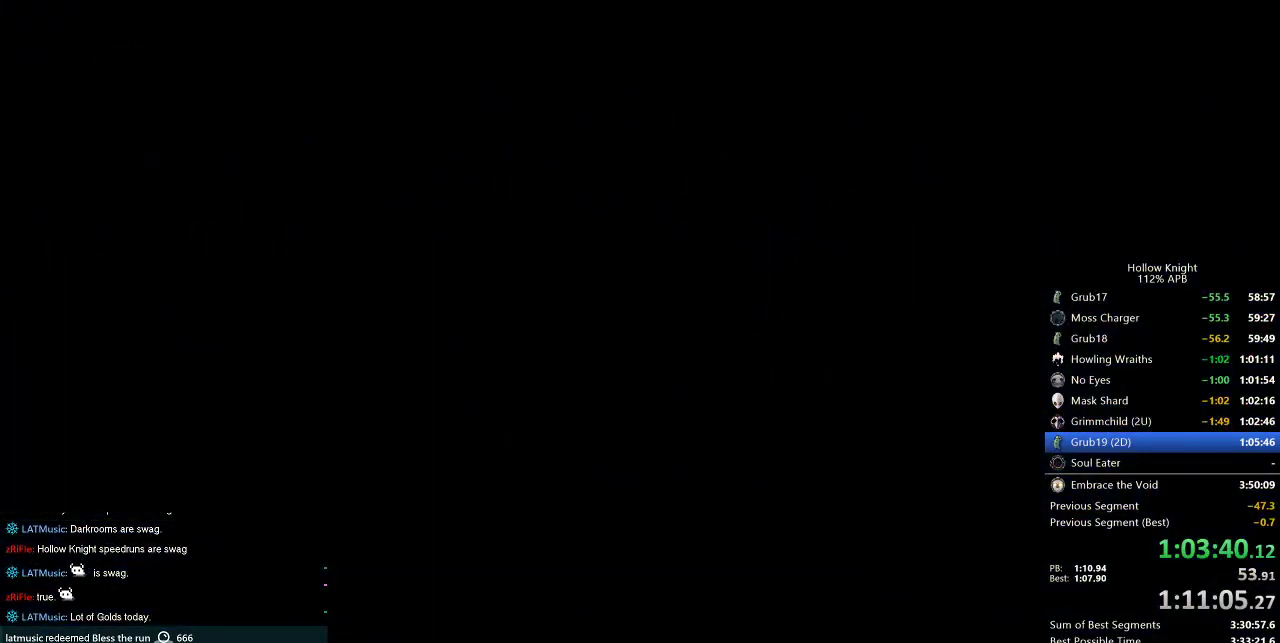
{"keys": ["left", "nail"], "events": []}
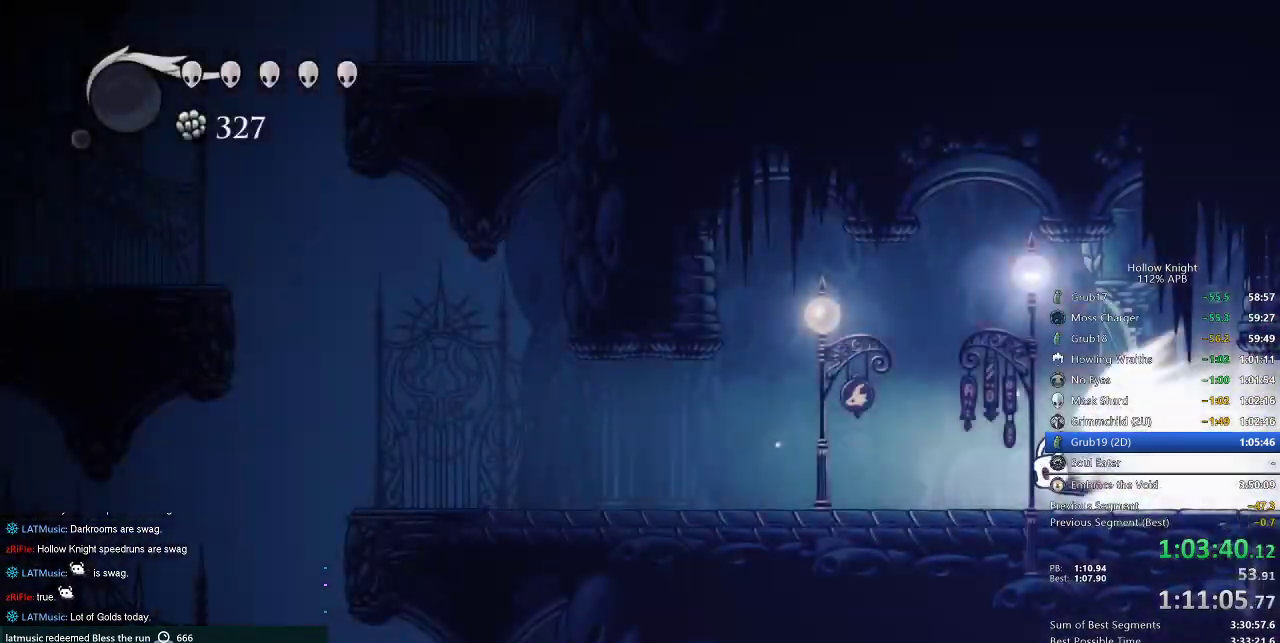
{"keys": ["left", "nail"], "events": []}
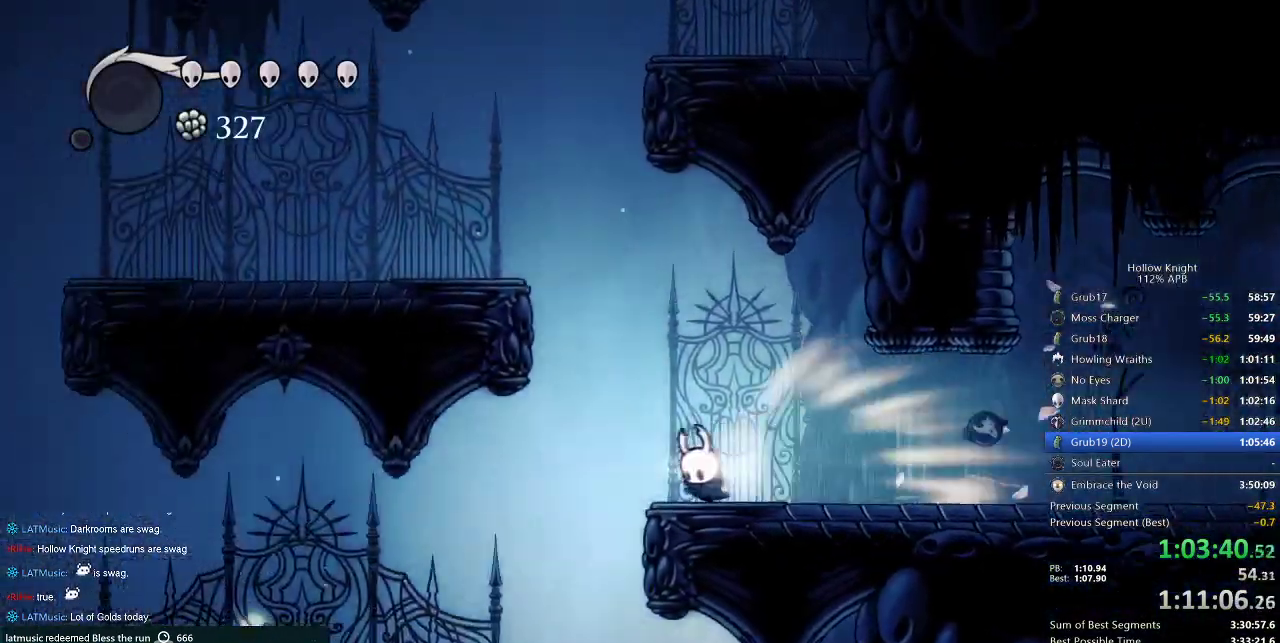
{"keys": ["nail", "right"], "events": [[17, "jump", "down"], [117, "jump", "up"], [117, "left", "up"], [200, "right", "down"]]}
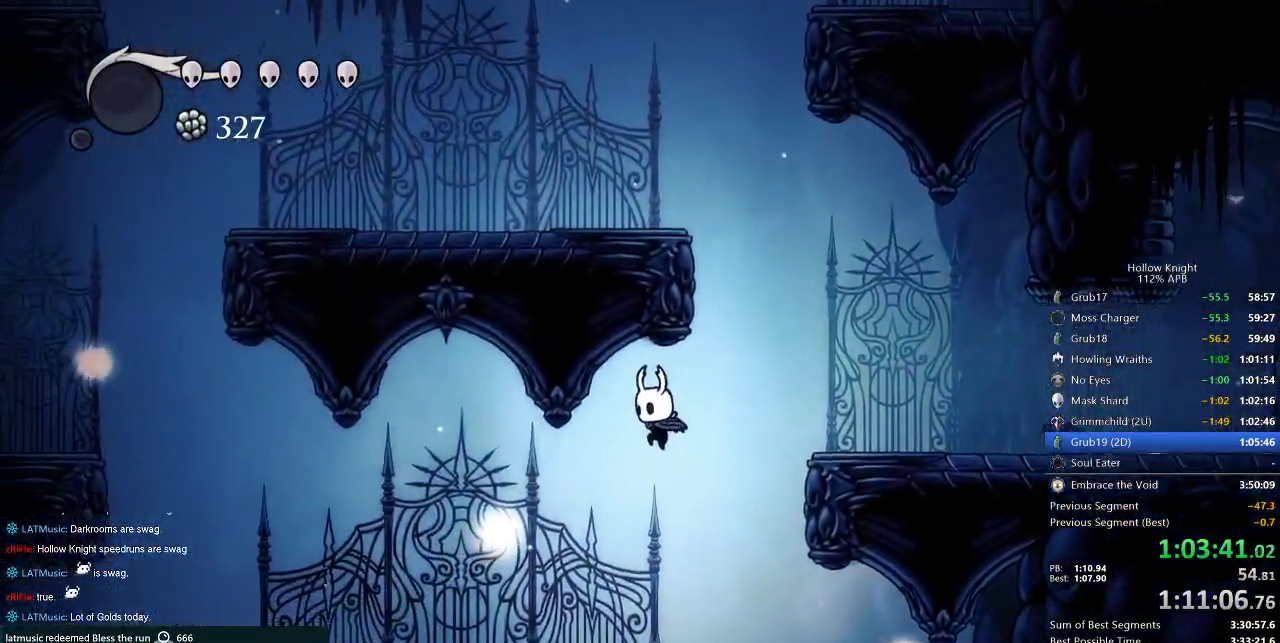
{"keys": ["nail"], "events": [[267, "right", "up"]]}
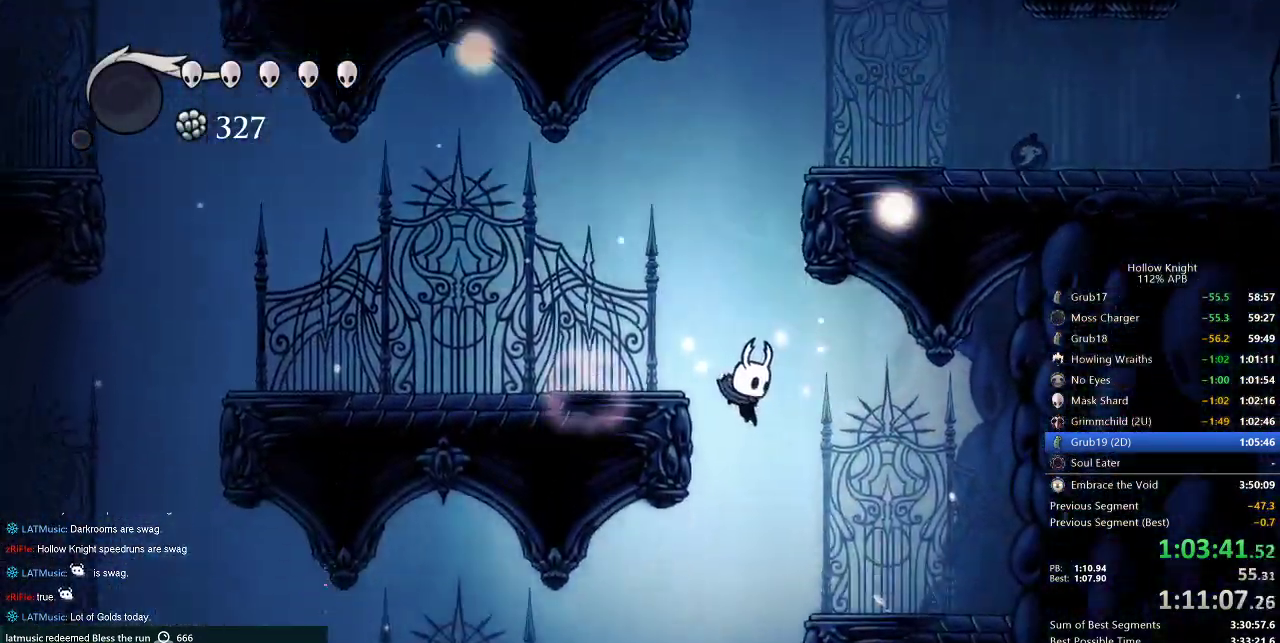
{"keys": ["nail", "right"], "events": [[367, "right", "down"]]}
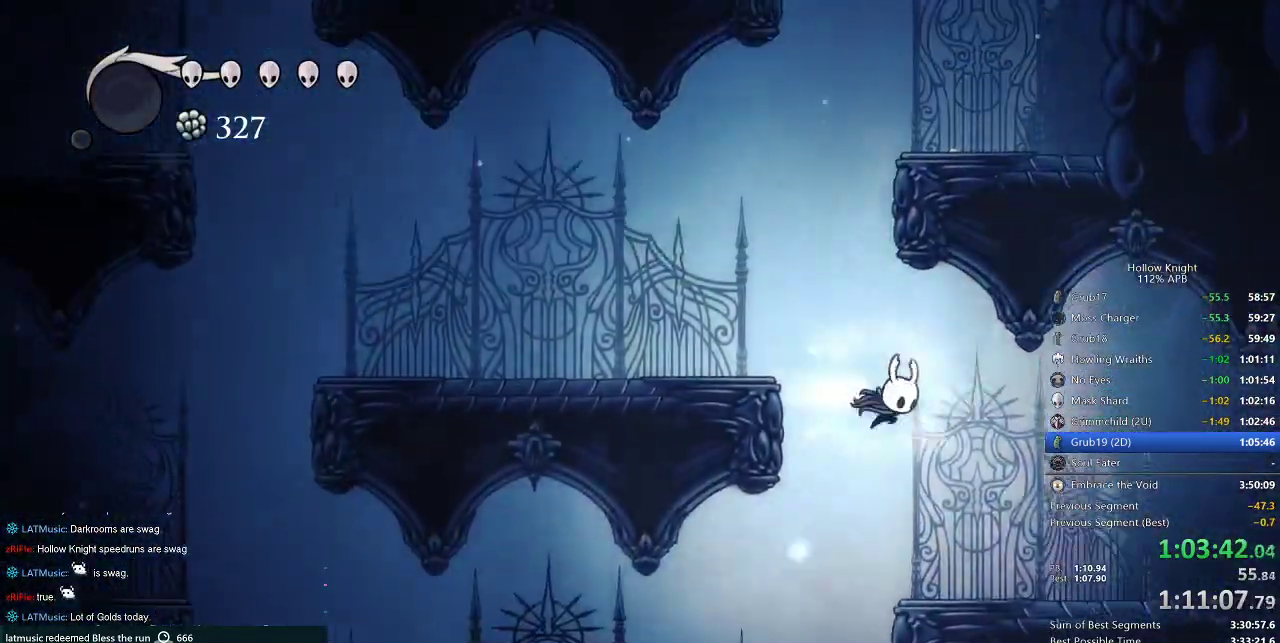
{"keys": ["right", "up"], "events": [[17, "dash", "down"], [117, "dash", "up"], [300, "up", "down"], [483, "nail", "up"]]}
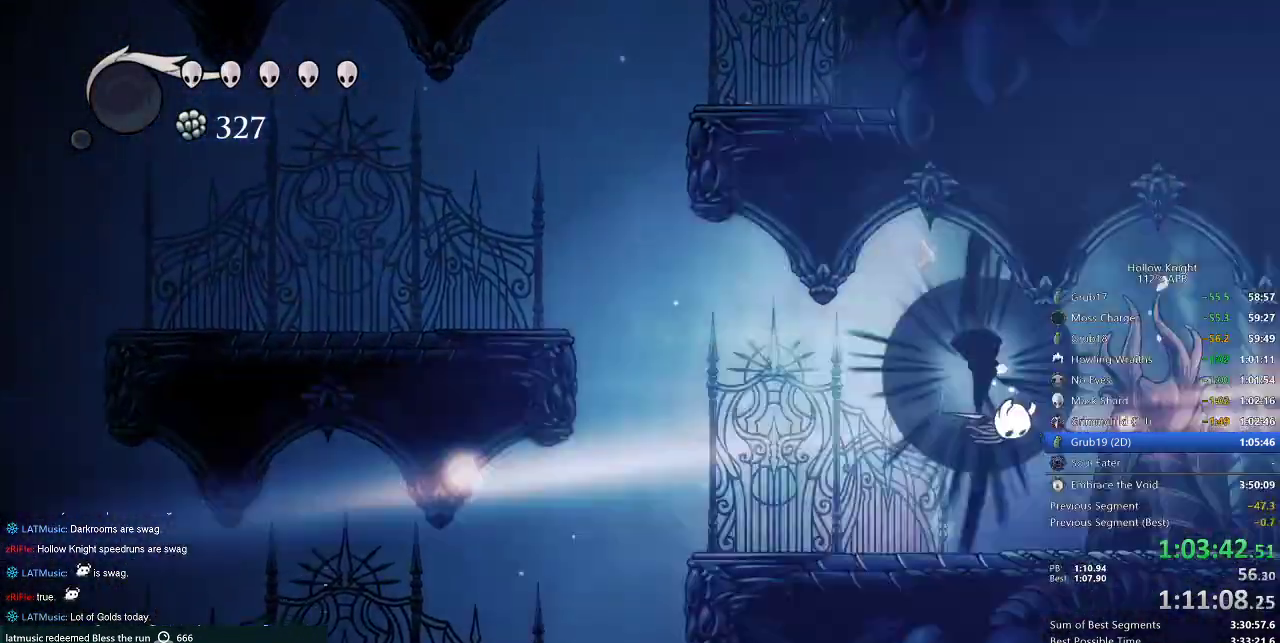
{"keys": ["nail", "up"], "events": [[33, "nail", "down"], [150, "nail", "up"], [150, "right", "up"], [167, "nail", "down"], [267, "nail", "up"], [333, "nail", "down"], [383, "nail", "up"], [467, "nail", "down"]]}
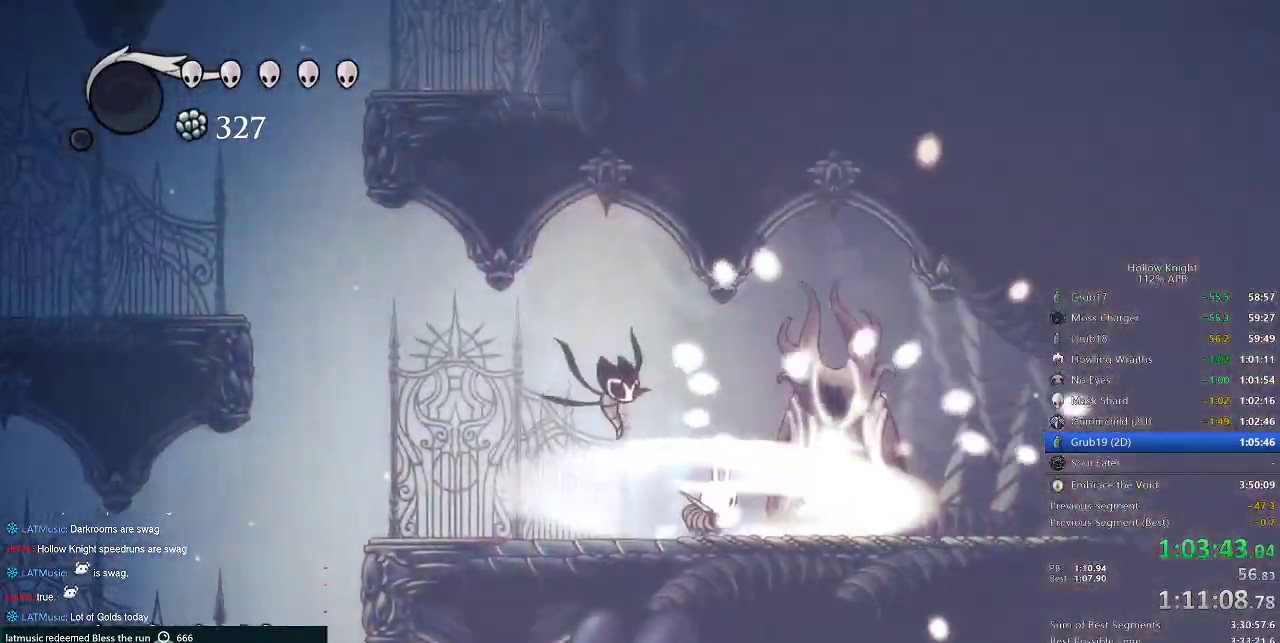
{"keys": ["nail", "up"], "events": [[17, "nail", "up"], [67, "nail", "down"], [317, "nail", "up"], [350, "nail", "down"], [400, "nail", "up"], [433, "nail", "down"]]}
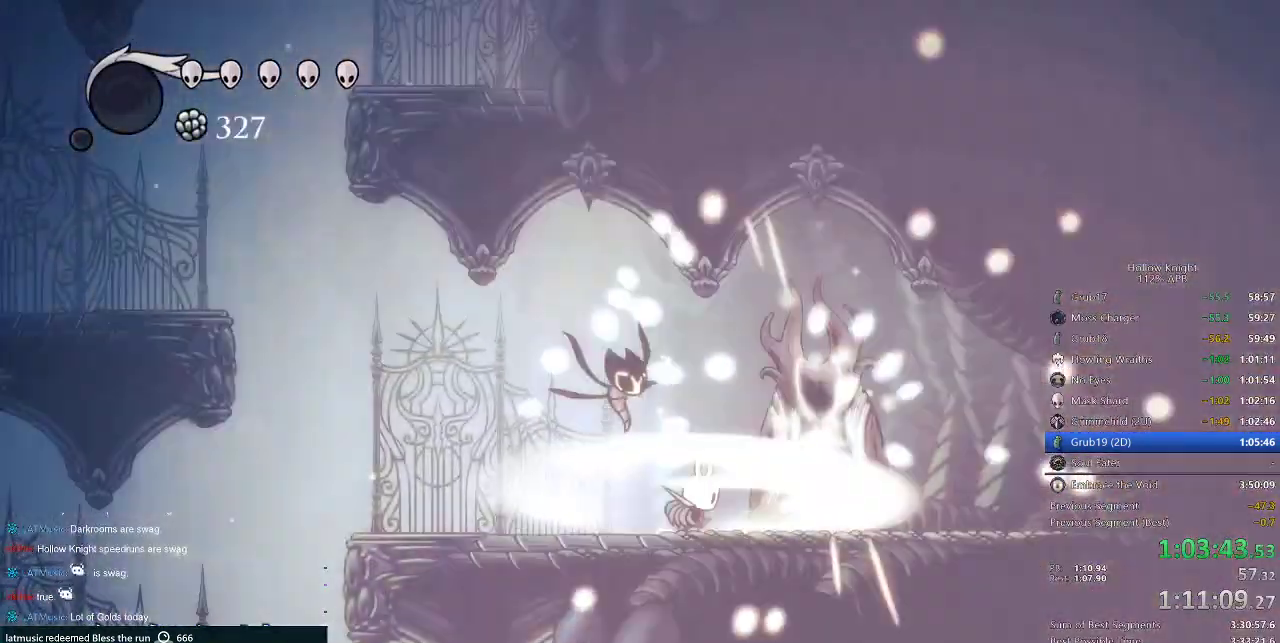
{"keys": ["left"], "events": [[50, "nail", "up"], [83, "nail", "down"], [117, "nail", "up"], [217, "nail", "down"], [300, "nail", "up"], [417, "left", "down"], [417, "up", "up"]]}
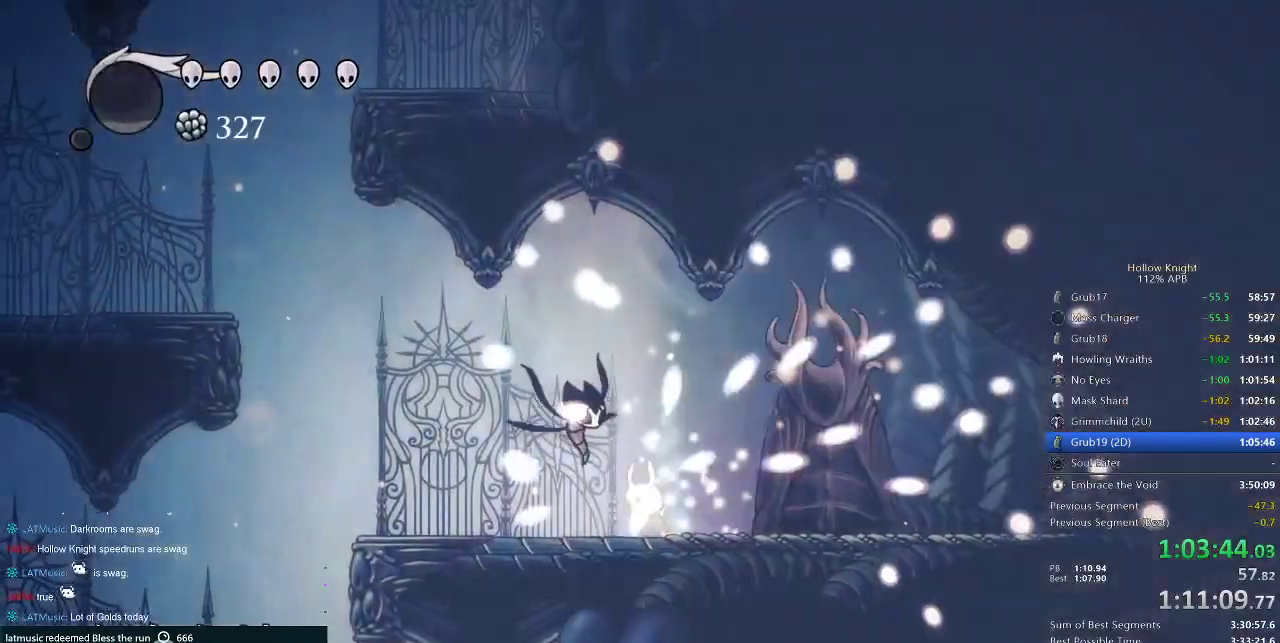
{"keys": ["left"], "events": [[233, "dash", "down"], [333, "dash", "up"]]}
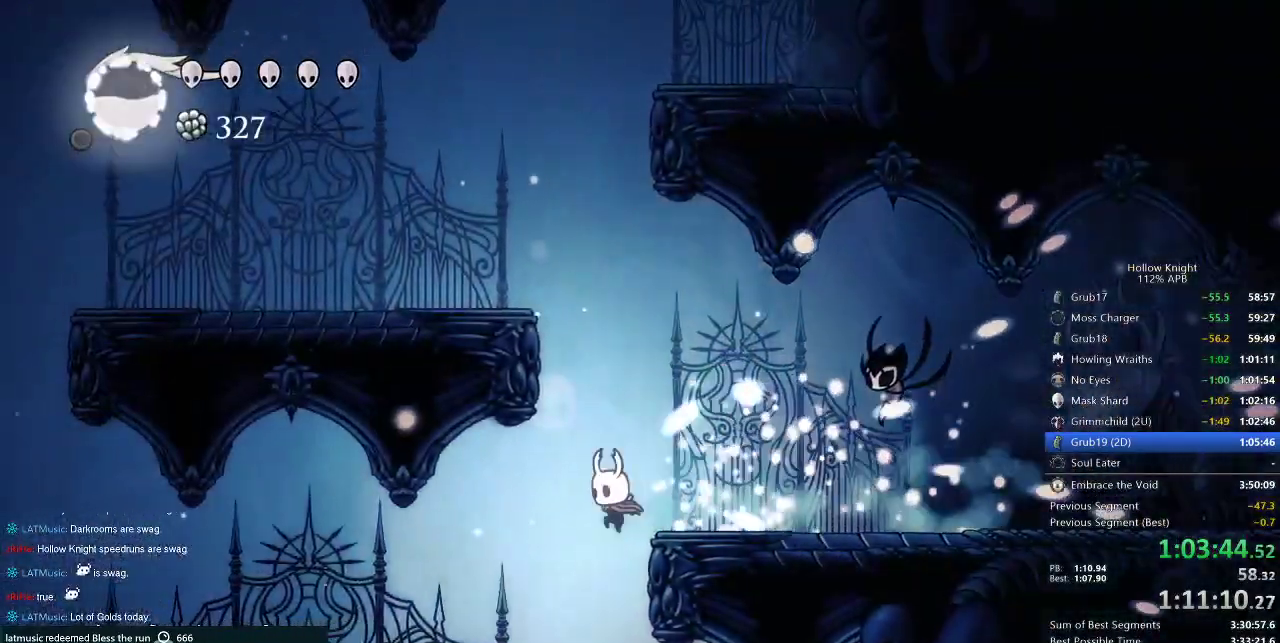
{"keys": [], "events": [[33, "inv", "down"], [117, "left", "up"], [167, "inv", "up"], [317, "right", "down"], [433, "right", "up"]]}
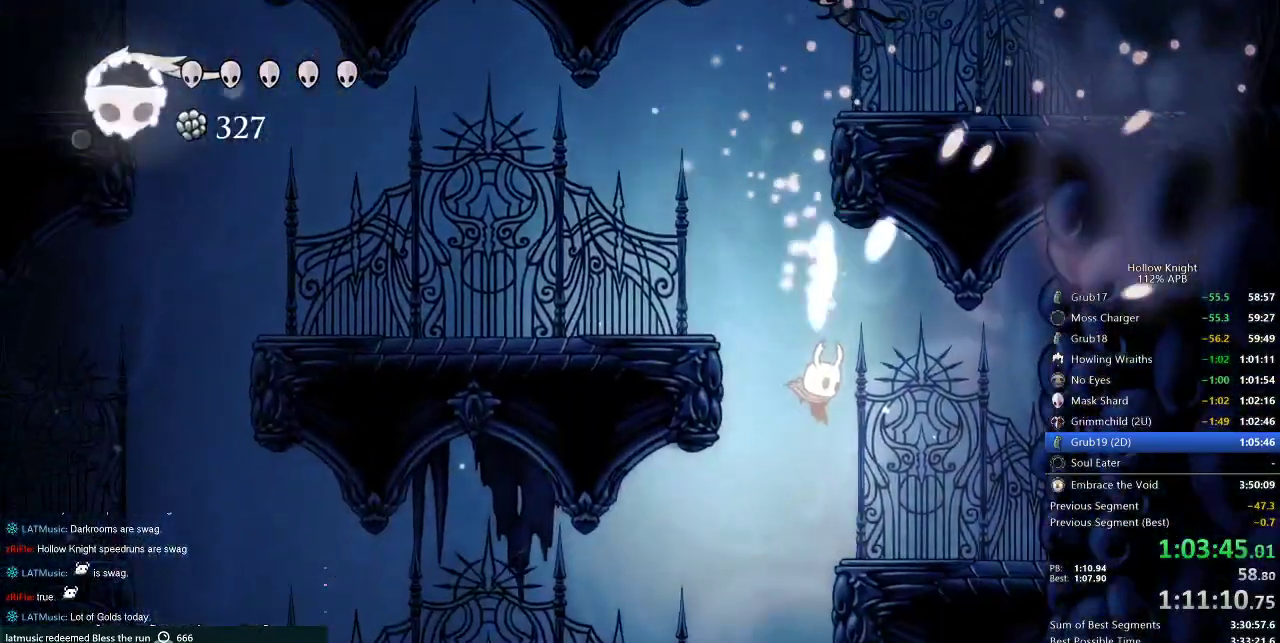
{"keys": [], "events": []}
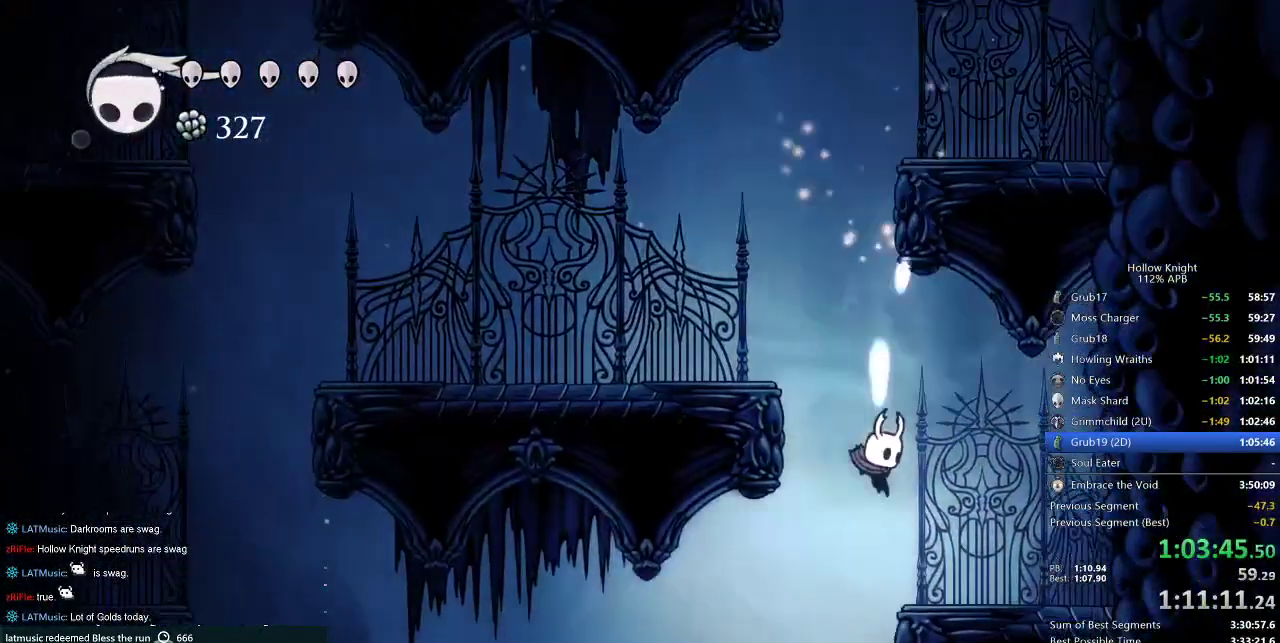
{"keys": ["dash", "right"], "events": [[450, "right", "down"], [500, "dash", "down"]]}
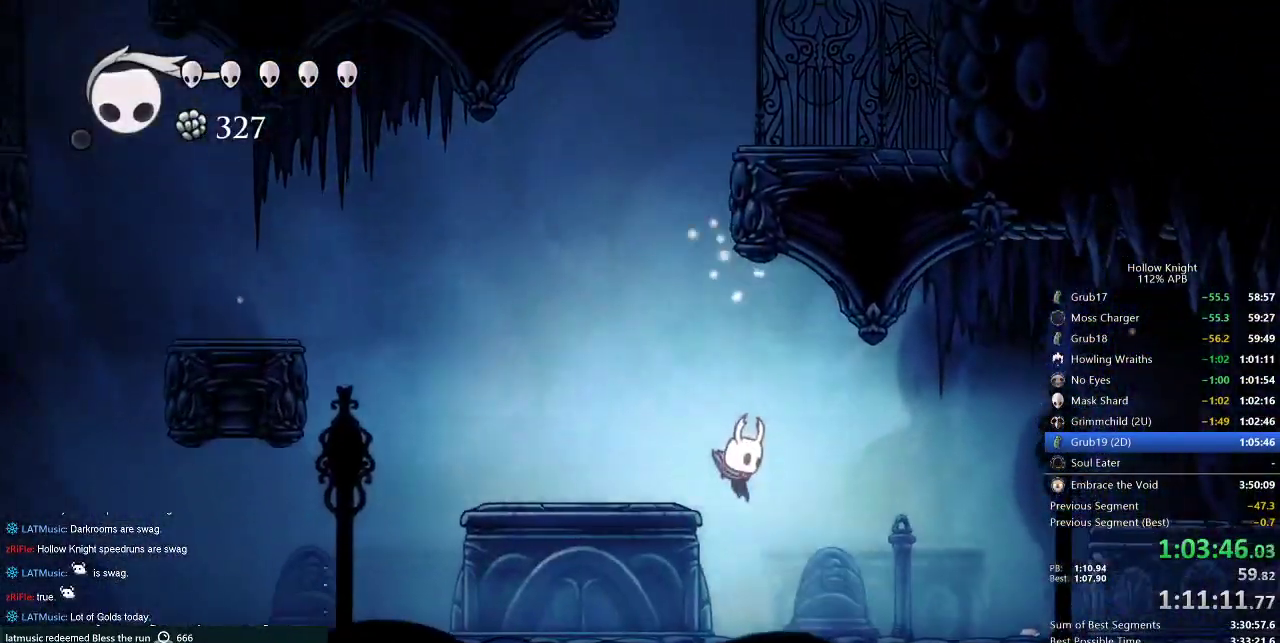
{"keys": ["right"], "events": [[250, "dash", "up"]]}
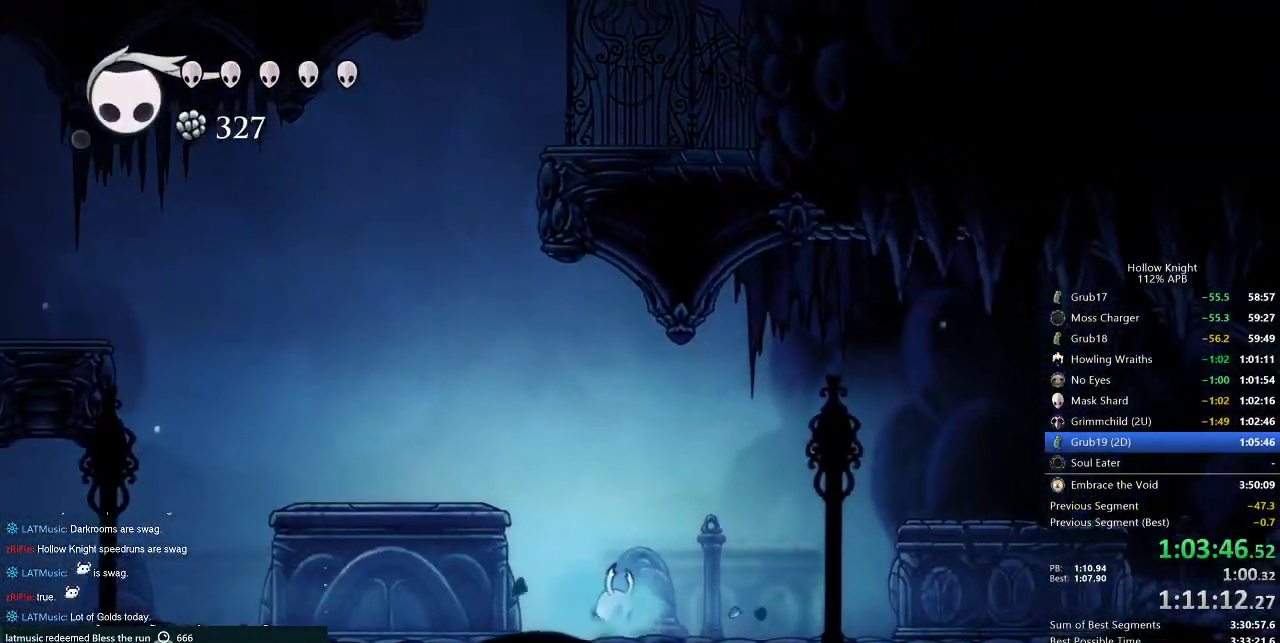
{"keys": ["right"], "events": [[33, "right", "up"], [150, "right", "down"], [217, "right", "up"], [267, "right", "down"]]}
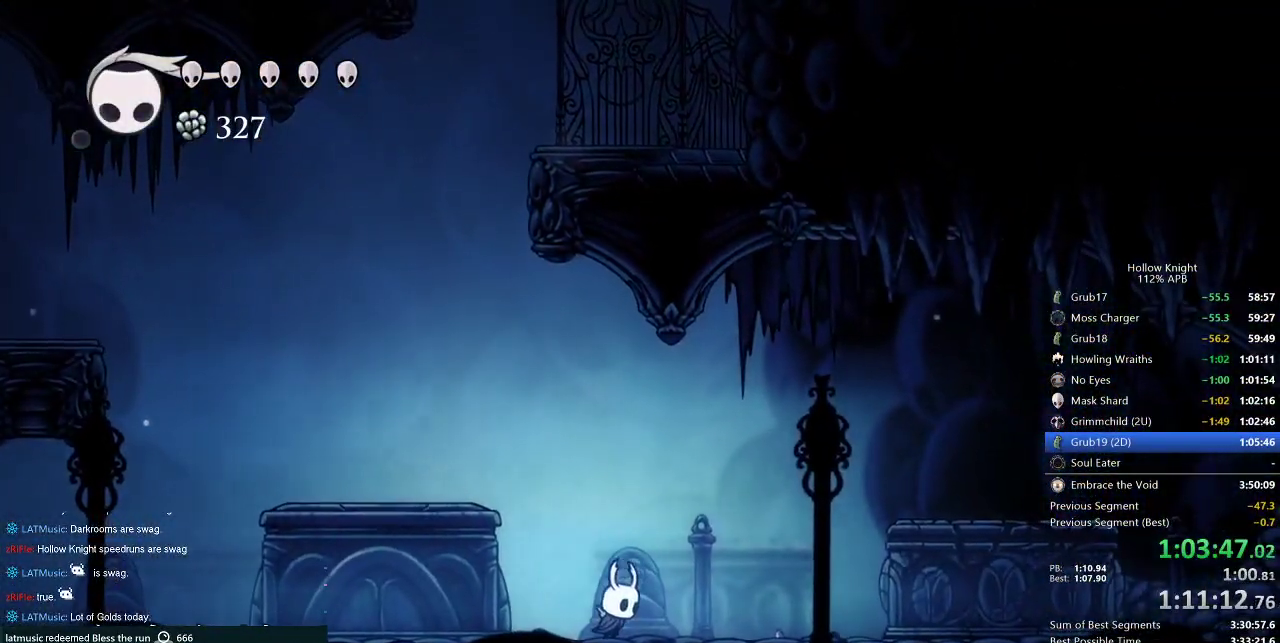
{"keys": ["right"], "events": [[100, "jump", "down"], [350, "dash", "down"], [400, "jump", "up"], [433, "dash", "up"]]}
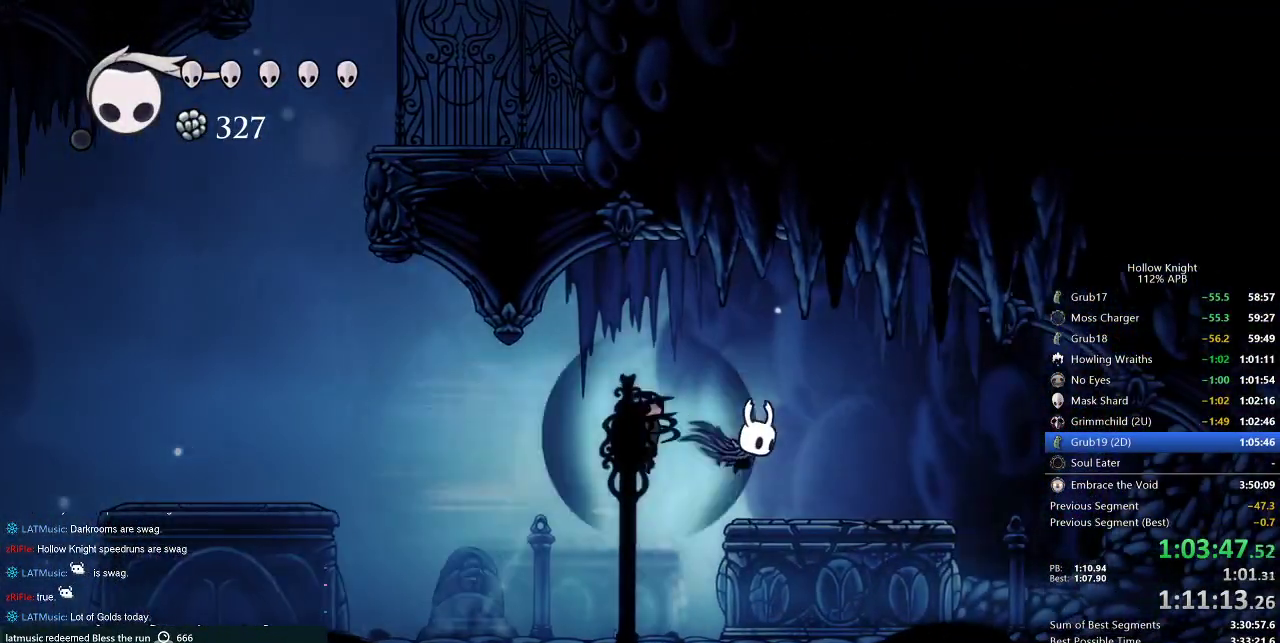
{"keys": [], "events": [[167, "down", "down"], [217, "right", "up"], [217, "spell", "down"], [317, "down", "up"], [317, "spell", "up"]]}
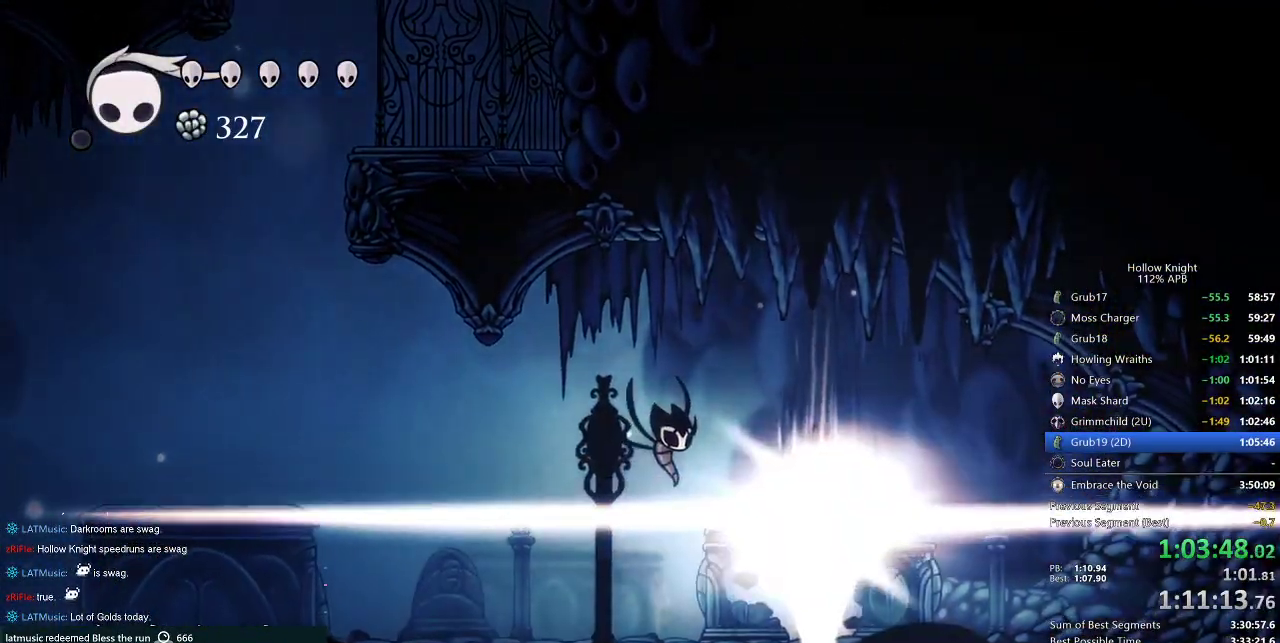
{"keys": [], "events": []}
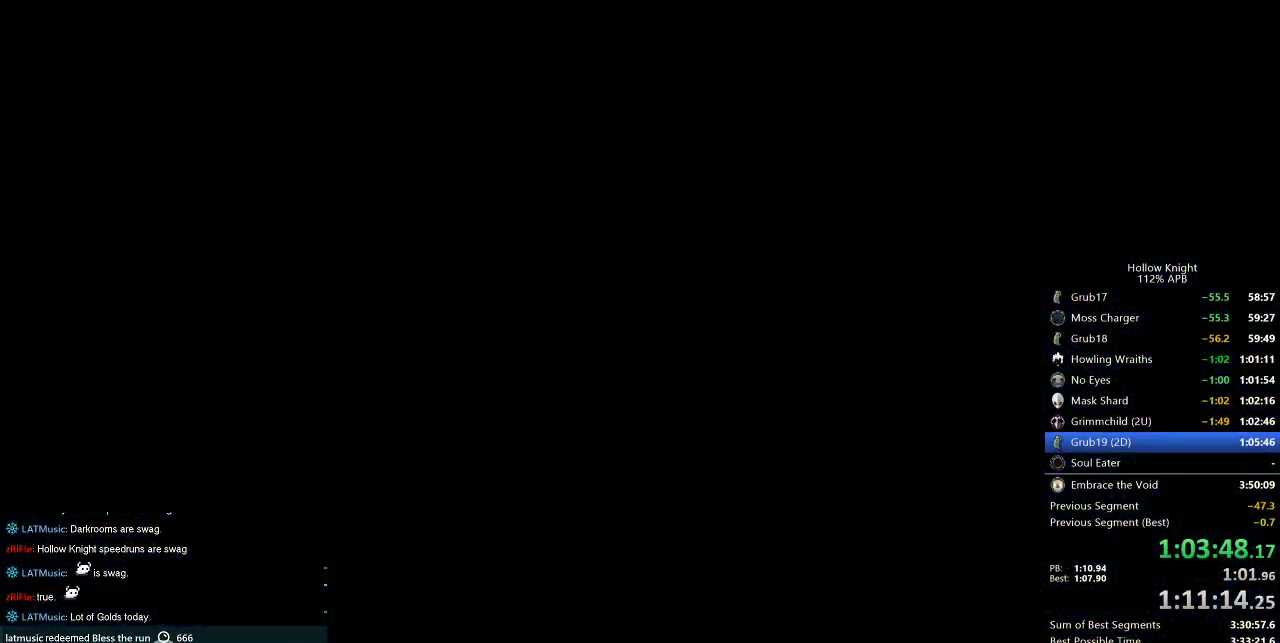
{"keys": ["right"], "events": [[100, "right", "down"]]}
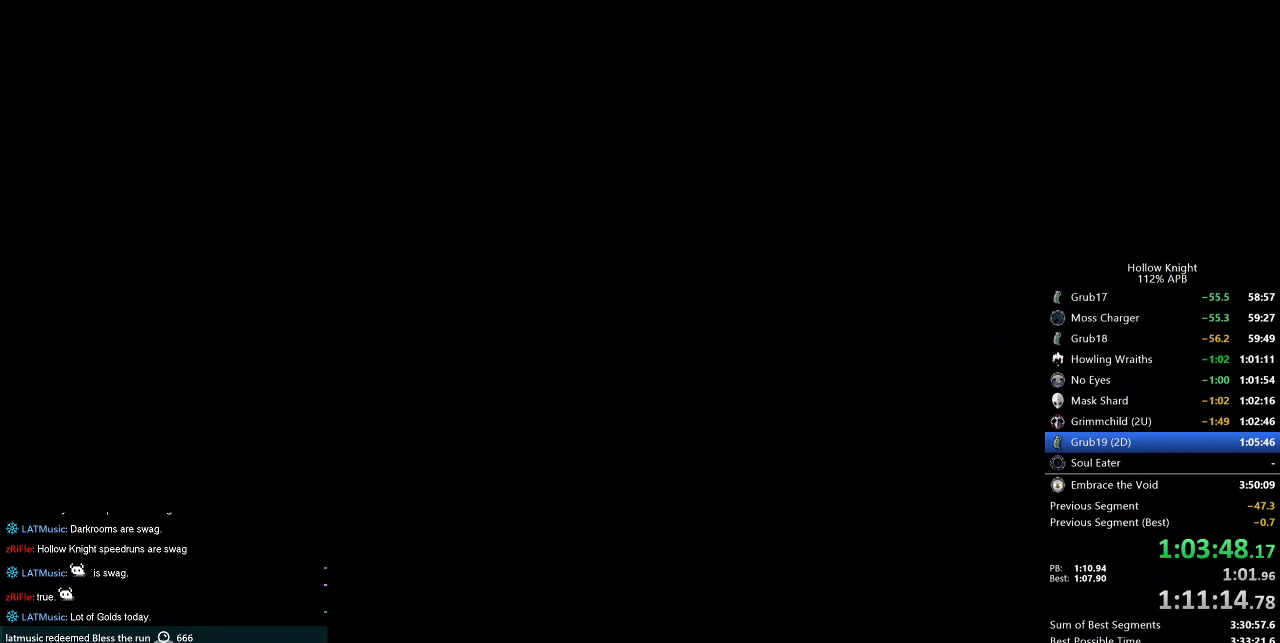
{"keys": ["right"], "events": []}
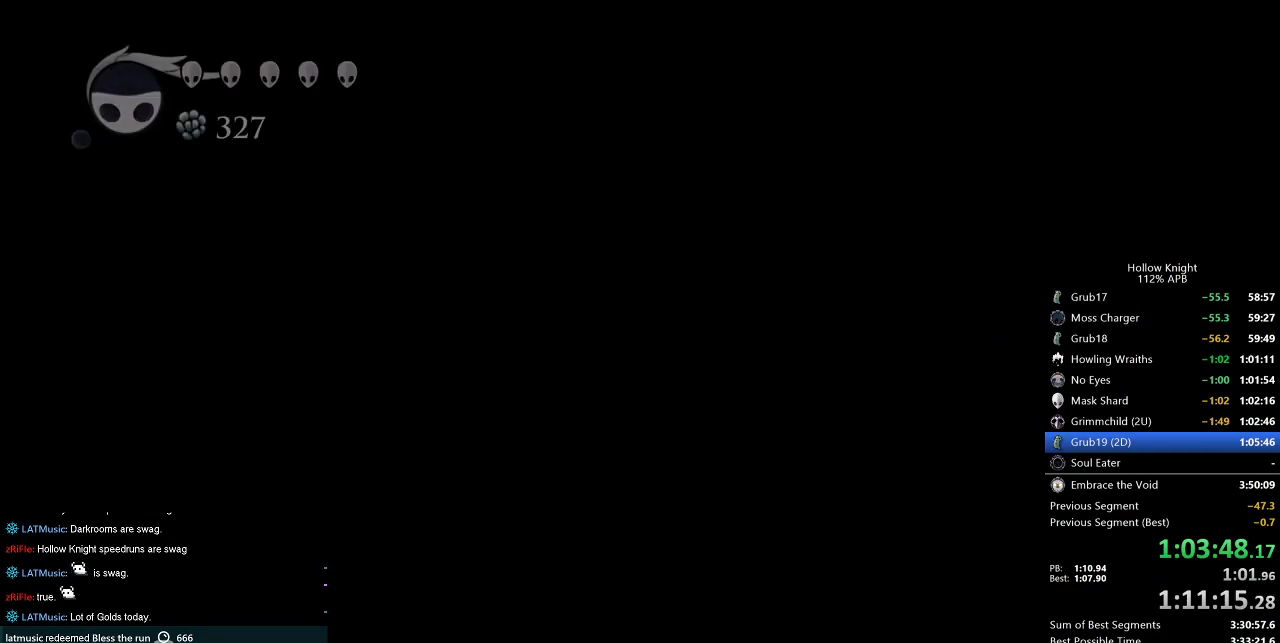
{"keys": ["right"], "events": []}
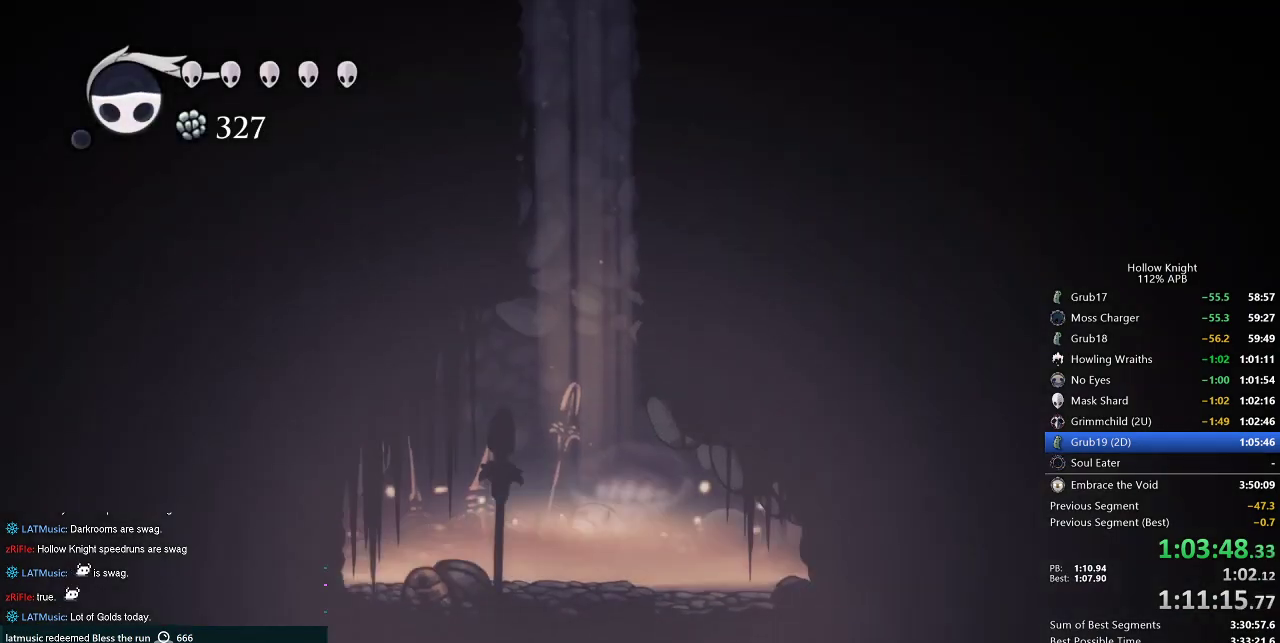
{"keys": ["right"], "events": []}
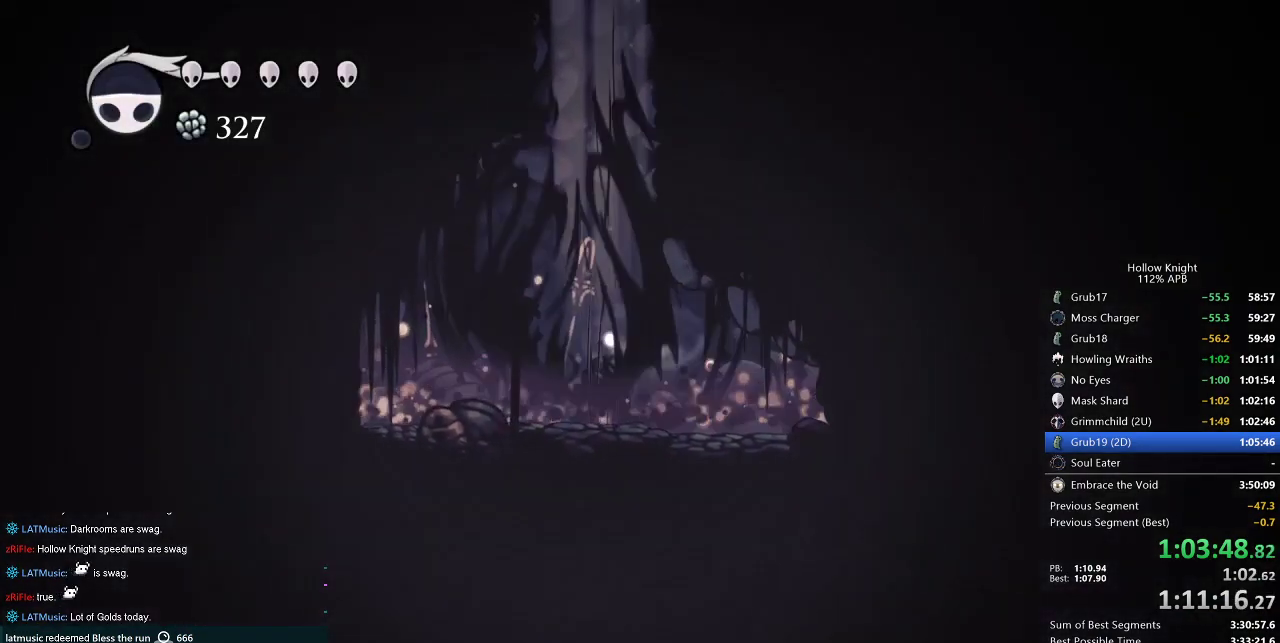
{"keys": ["right"], "events": []}
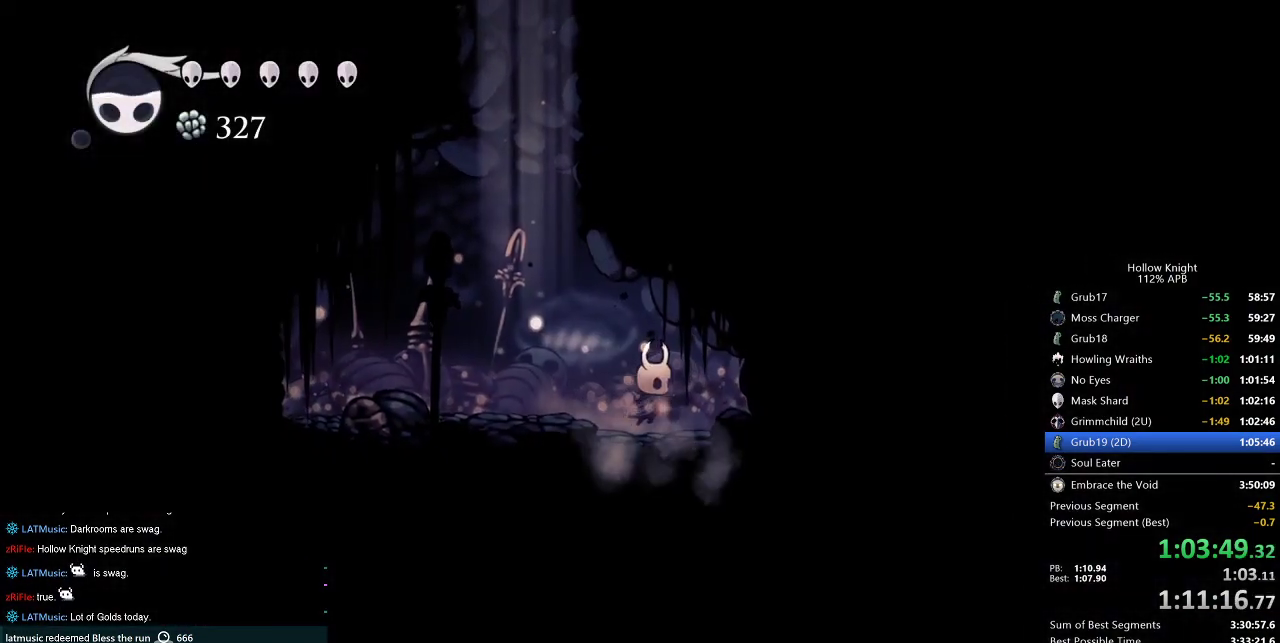
{"keys": [], "events": [[100, "right", "up"]]}
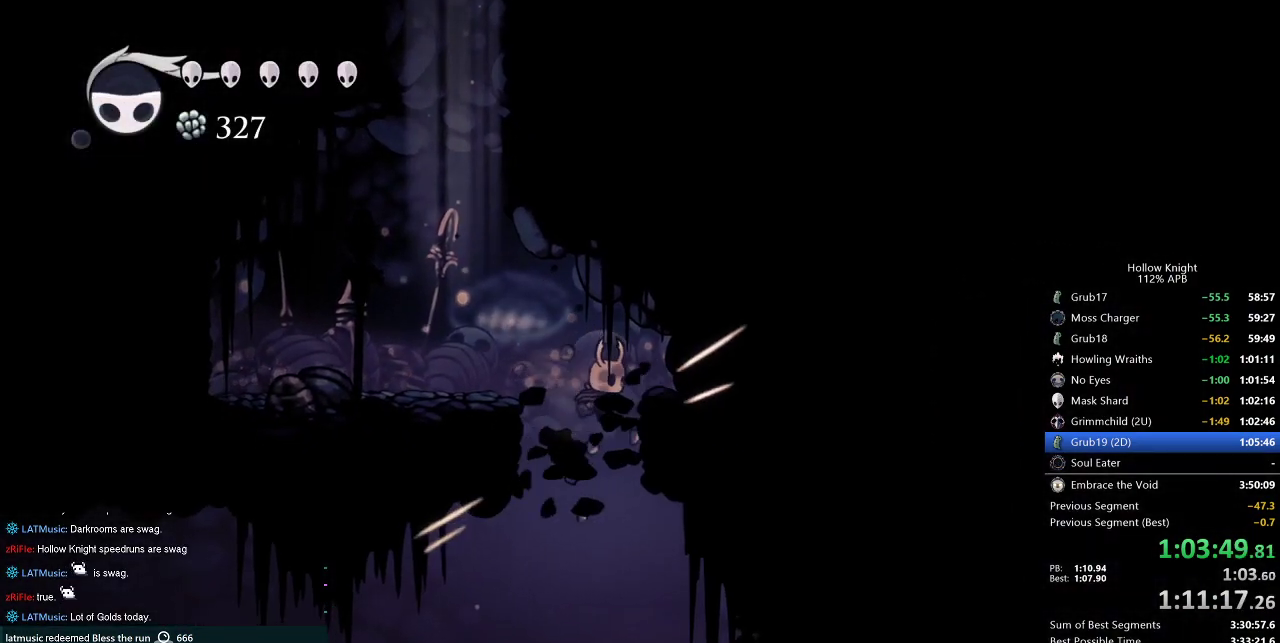
{"keys": [], "events": [[383, "right", "down"], [467, "right", "up"]]}